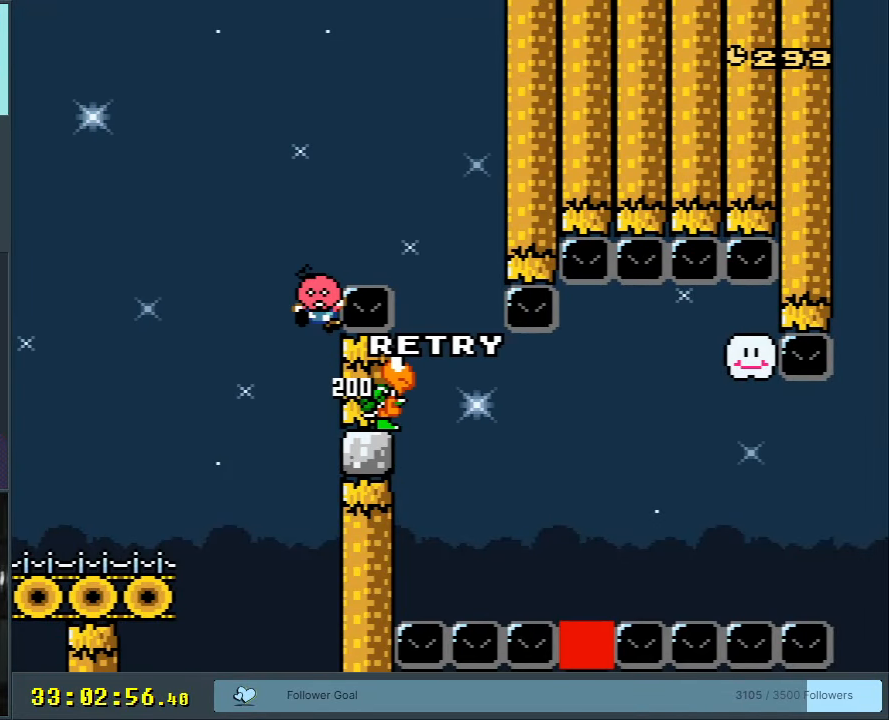
Gameplay with a controller (Nintendo layout); each line is a JSON object with the inputs held at the frame after it. "events" lists button and stick changes between this image and that frame as [ms after this image, input, new state], when the widget could be followed in between. Not read: L3 R3.
{"buttons": [], "events": []}
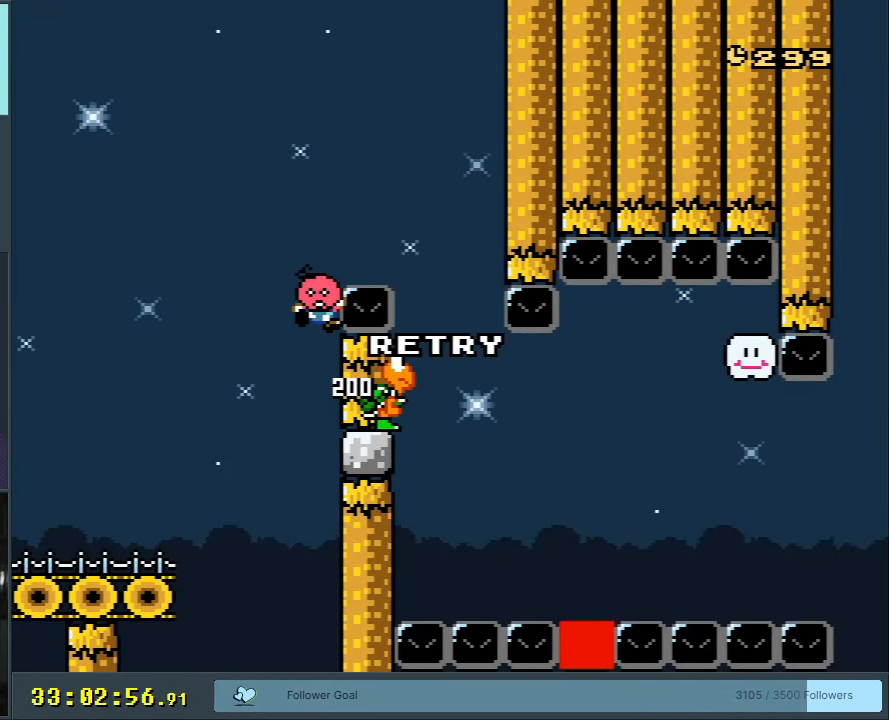
{"buttons": [], "events": []}
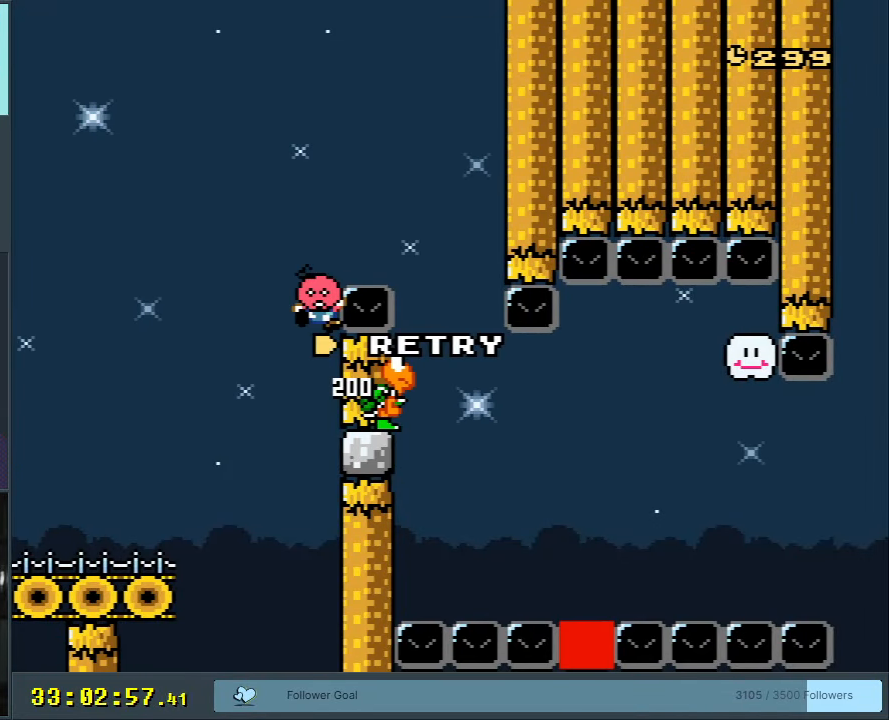
{"buttons": [], "events": [[200, "A", "down"], [383, "A", "up"]]}
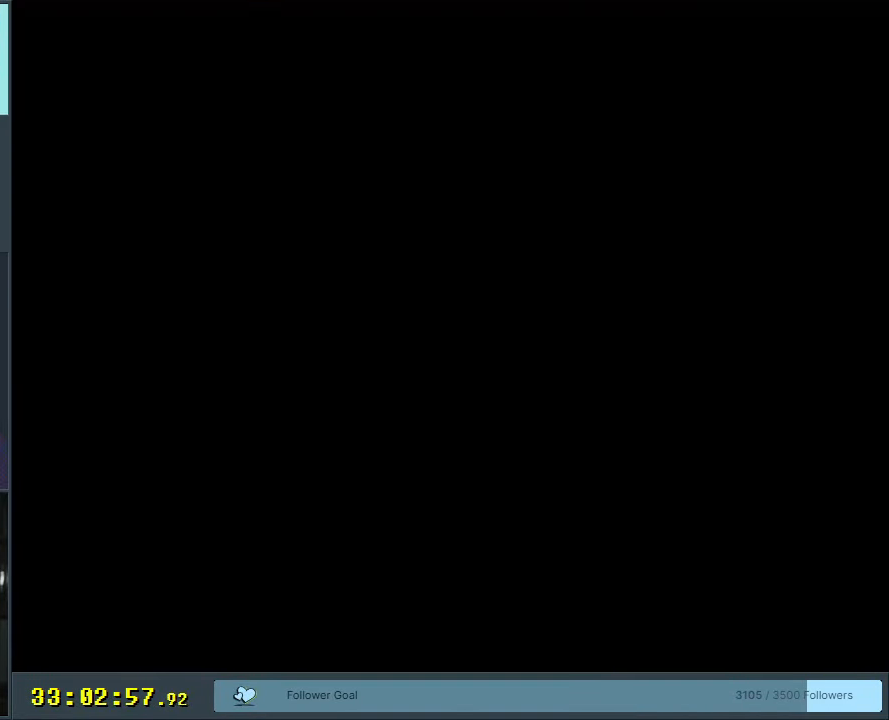
{"buttons": ["B", "Y"], "events": [[67, "B", "down"], [67, "Y", "down"]]}
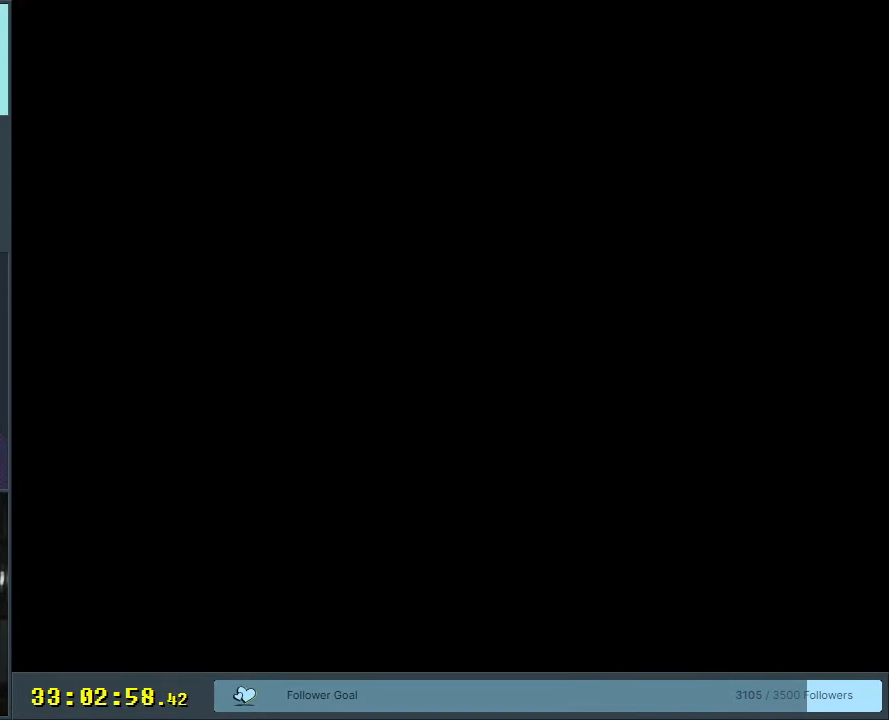
{"buttons": ["Y"], "events": [[100, "Y", "up"], [117, "B", "up"], [317, "Y", "down"]]}
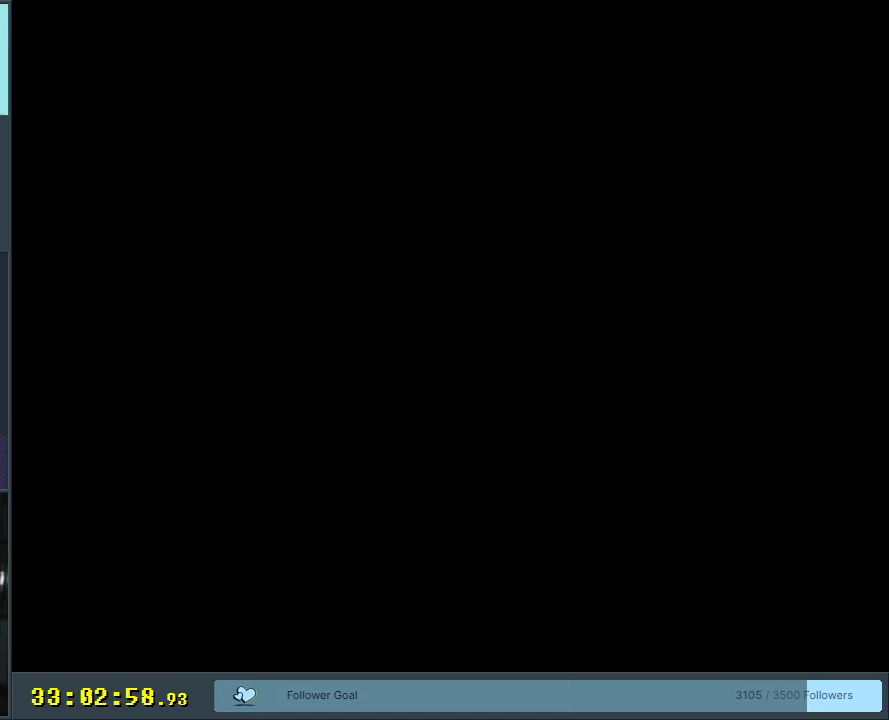
{"buttons": ["Y"], "events": []}
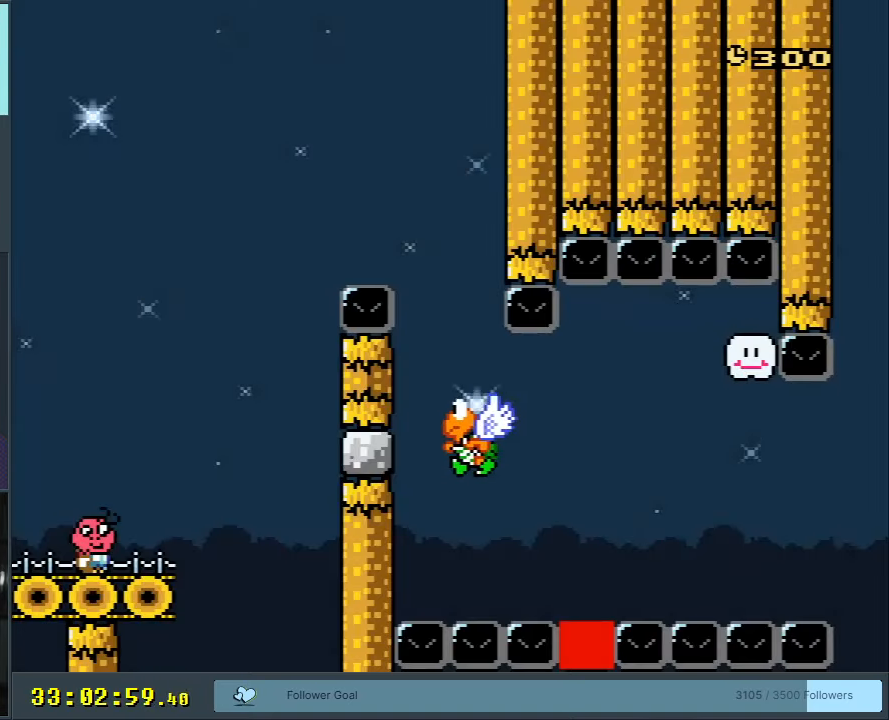
{"buttons": ["B", "Y", "DPAD_RIGHT"], "events": [[200, "DPAD_RIGHT", "down"], [483, "B", "down"]]}
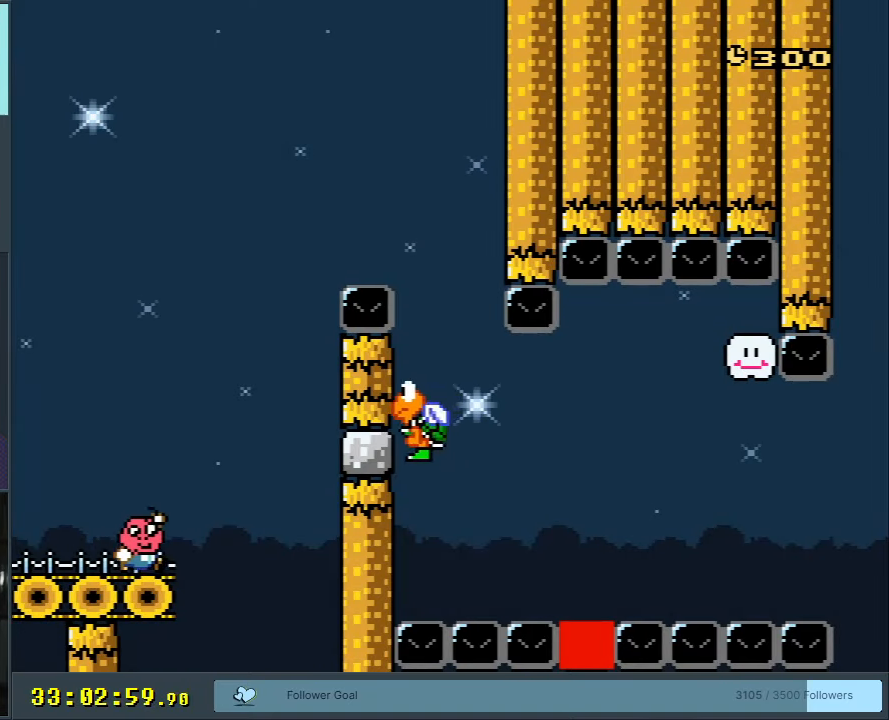
{"buttons": ["B", "Y"], "events": [[150, "B", "up"], [183, "B", "down"], [233, "DPAD_RIGHT", "up"]]}
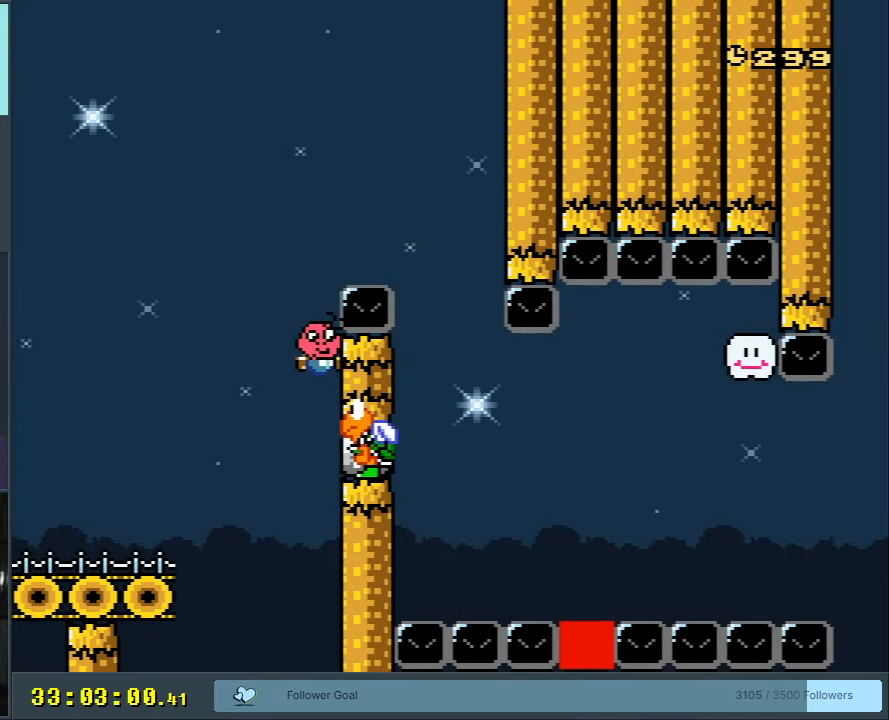
{"buttons": ["B", "Y", "DPAD_RIGHT"], "events": [[383, "DPAD_RIGHT", "down"]]}
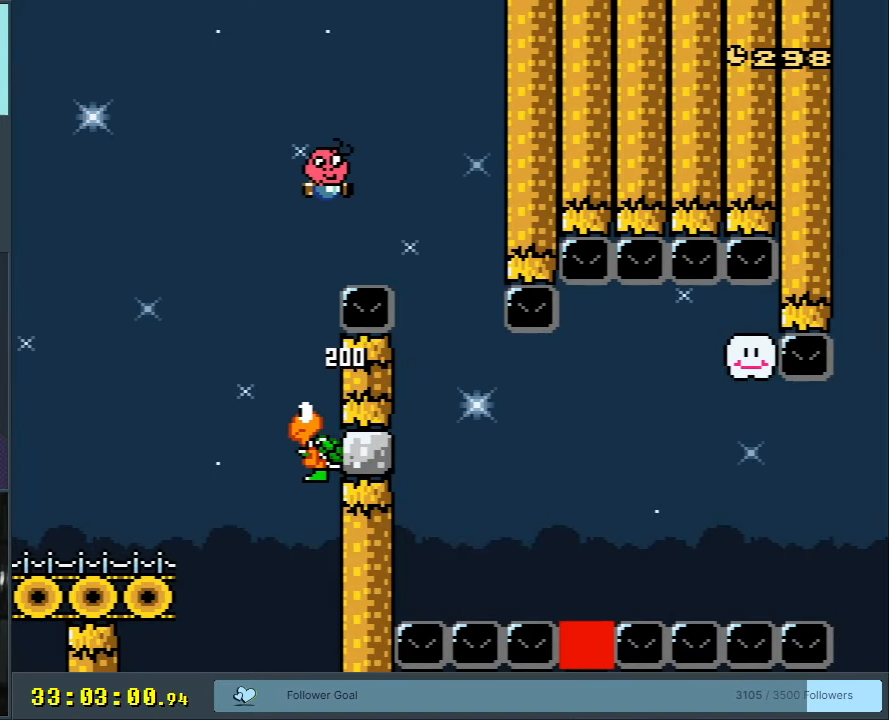
{"buttons": ["B", "Y"], "events": [[183, "DPAD_RIGHT", "up"], [317, "DPAD_LEFT", "down"], [467, "DPAD_LEFT", "up"]]}
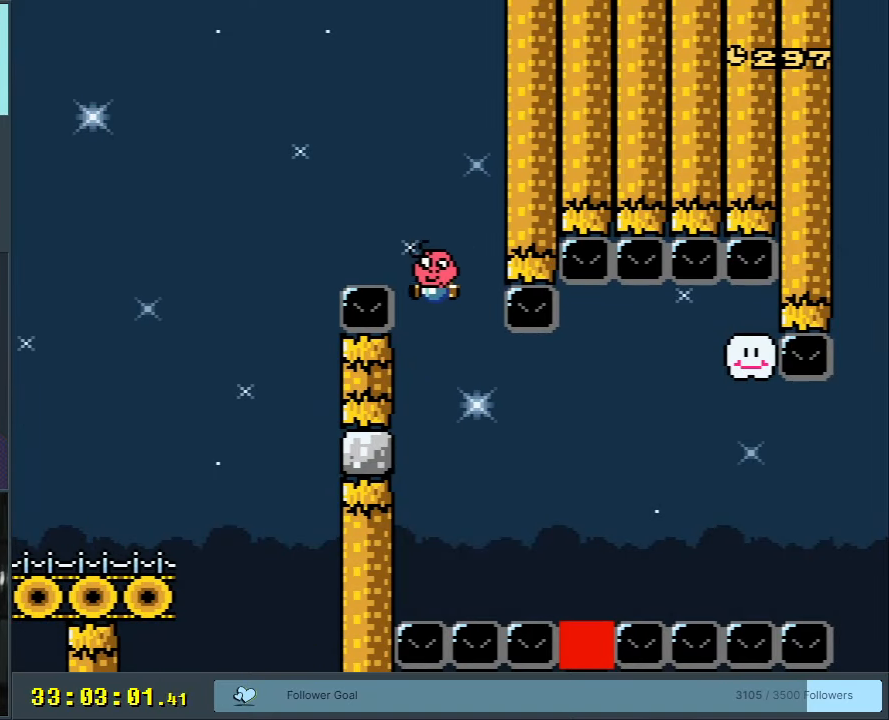
{"buttons": [], "events": [[150, "B", "up"], [183, "Y", "up"], [400, "A", "down"], [500, "A", "up"]]}
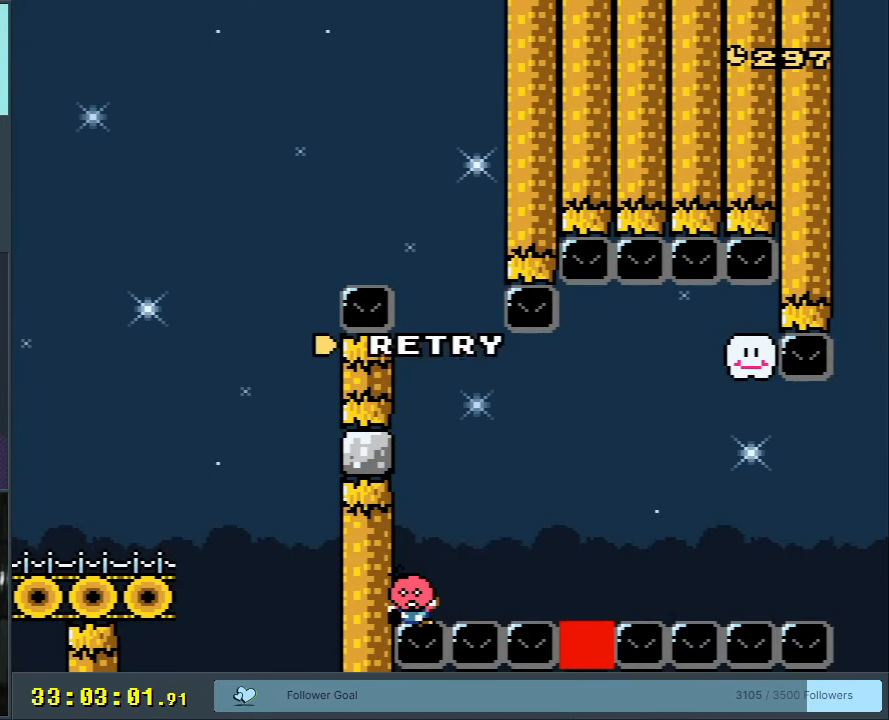
{"buttons": [], "events": [[83, "A", "down"], [250, "A", "up"]]}
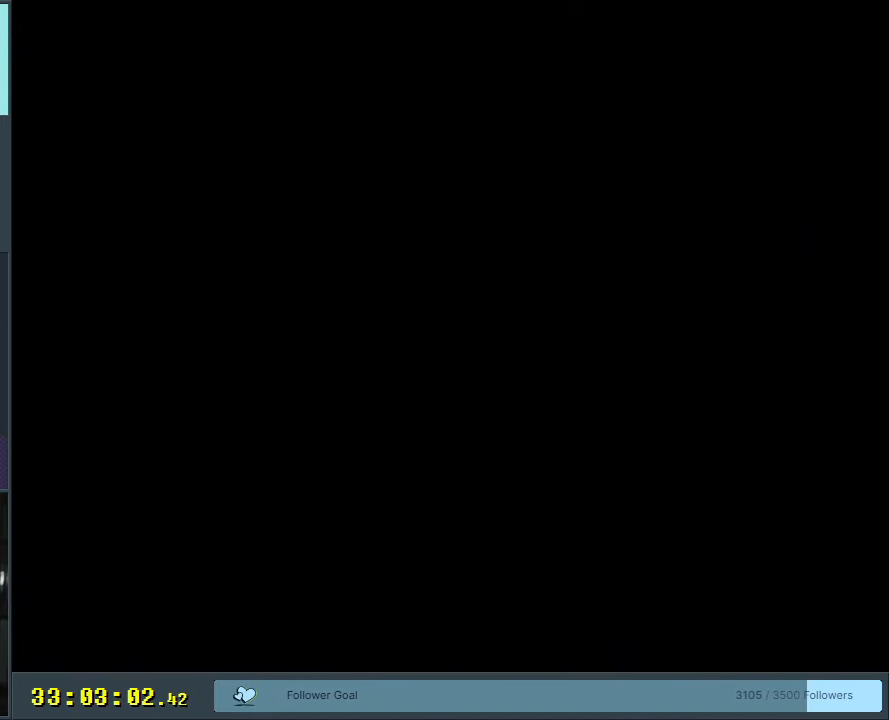
{"buttons": [], "events": [[300, "Y", "down"], [483, "Y", "up"]]}
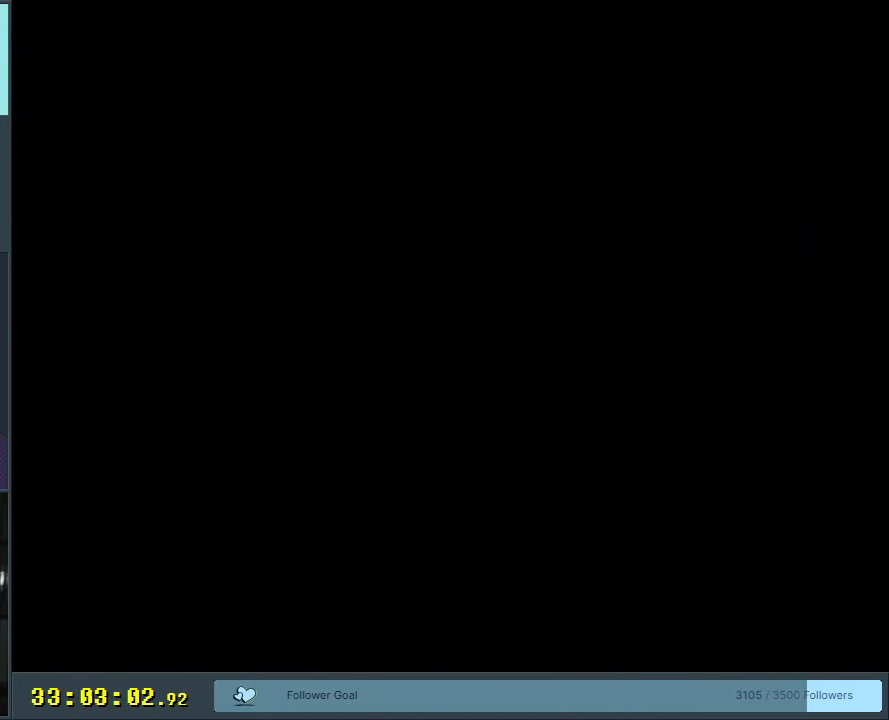
{"buttons": ["Y"], "events": [[150, "Y", "down"]]}
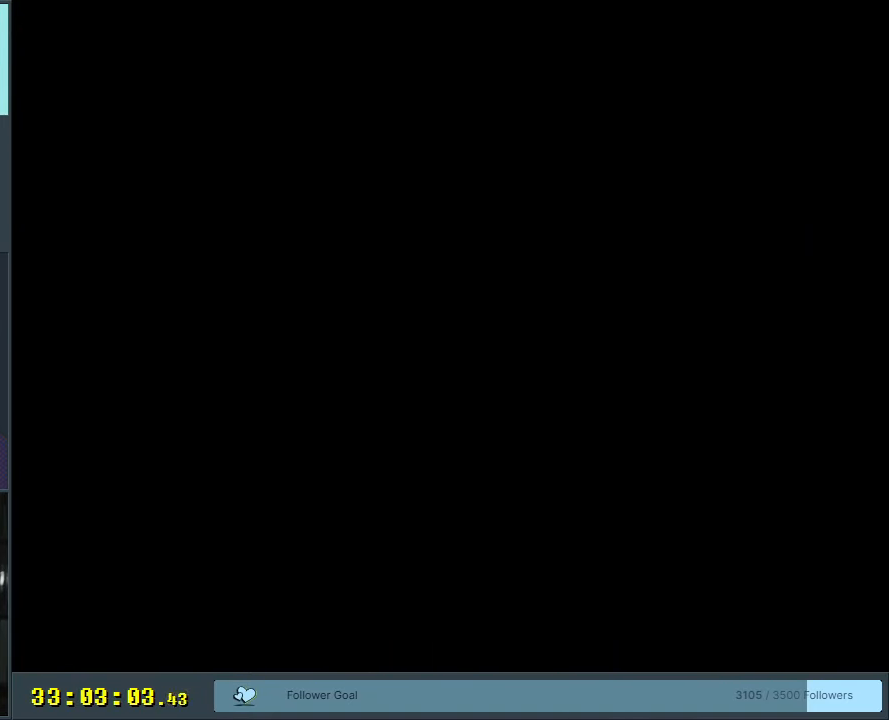
{"buttons": ["Y"], "events": []}
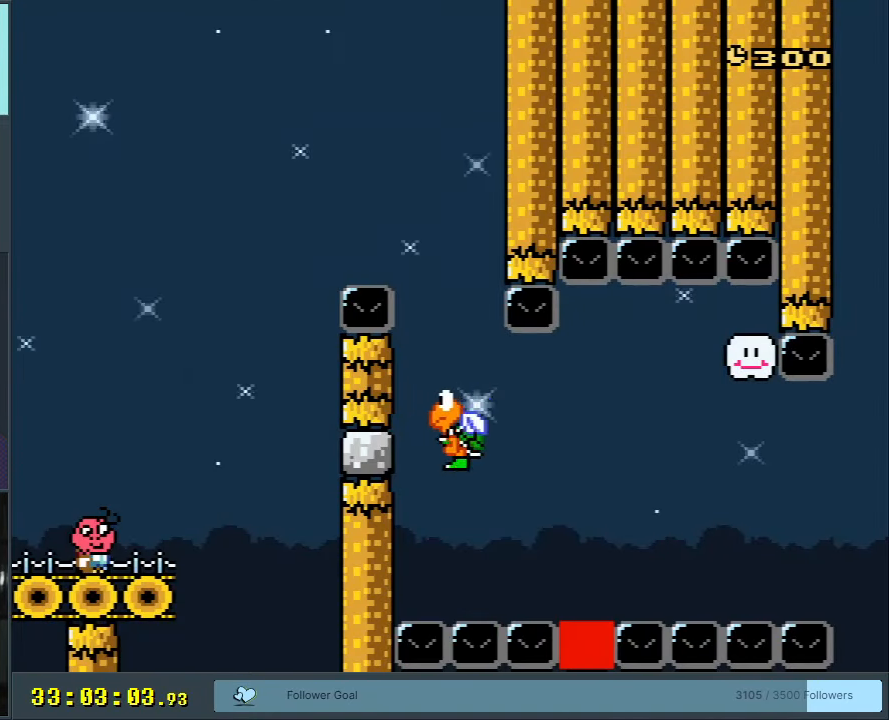
{"buttons": ["B", "Y", "DPAD_RIGHT"], "events": [[217, "DPAD_RIGHT", "down"], [450, "B", "down"]]}
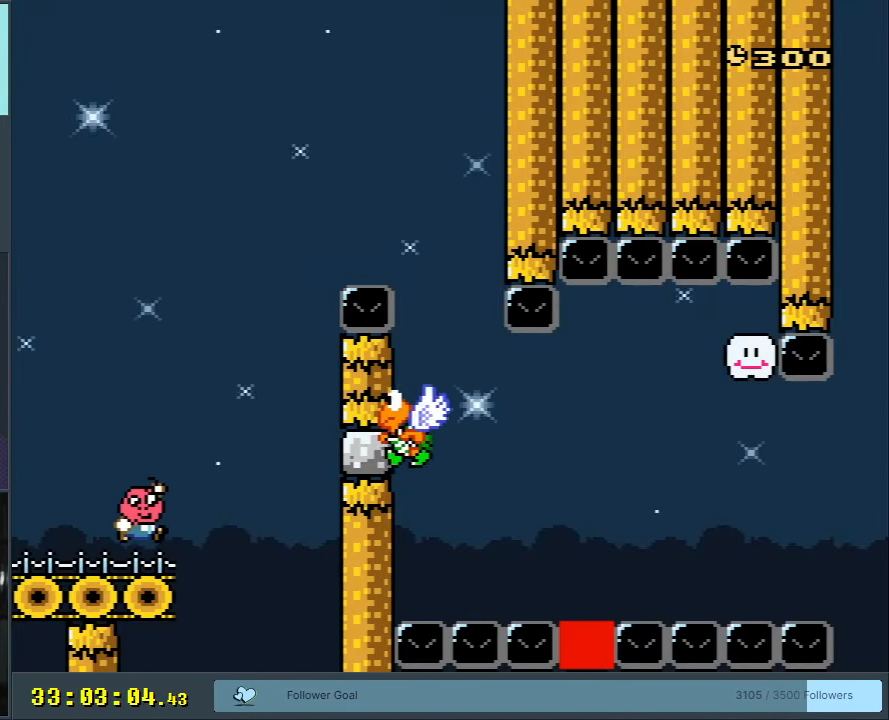
{"buttons": ["B", "Y"], "events": [[100, "B", "up"], [183, "B", "down"], [233, "DPAD_RIGHT", "up"]]}
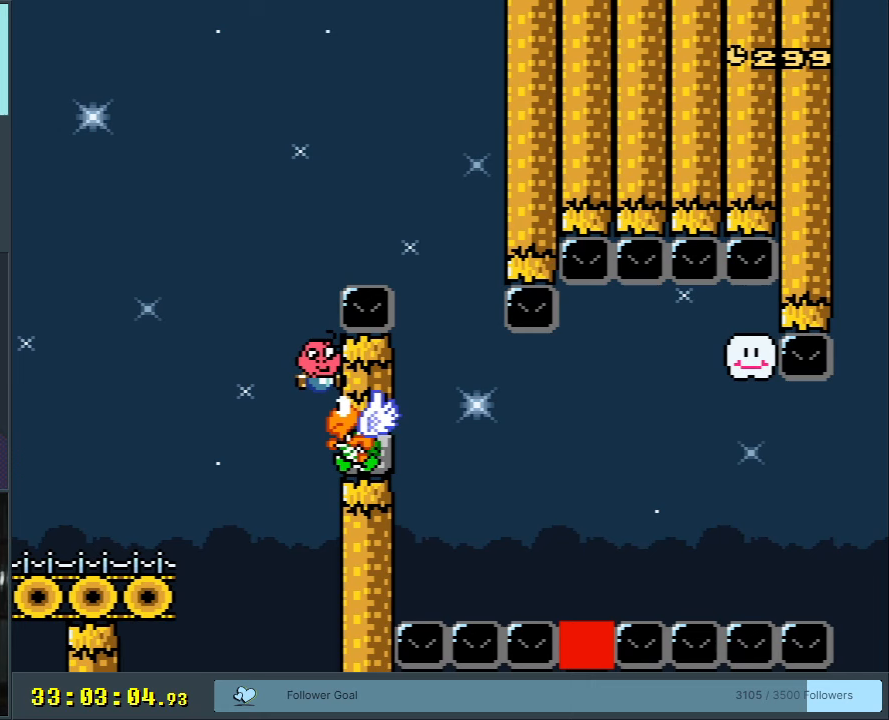
{"buttons": ["B", "Y", "DPAD_RIGHT"], "events": [[333, "DPAD_RIGHT", "down"]]}
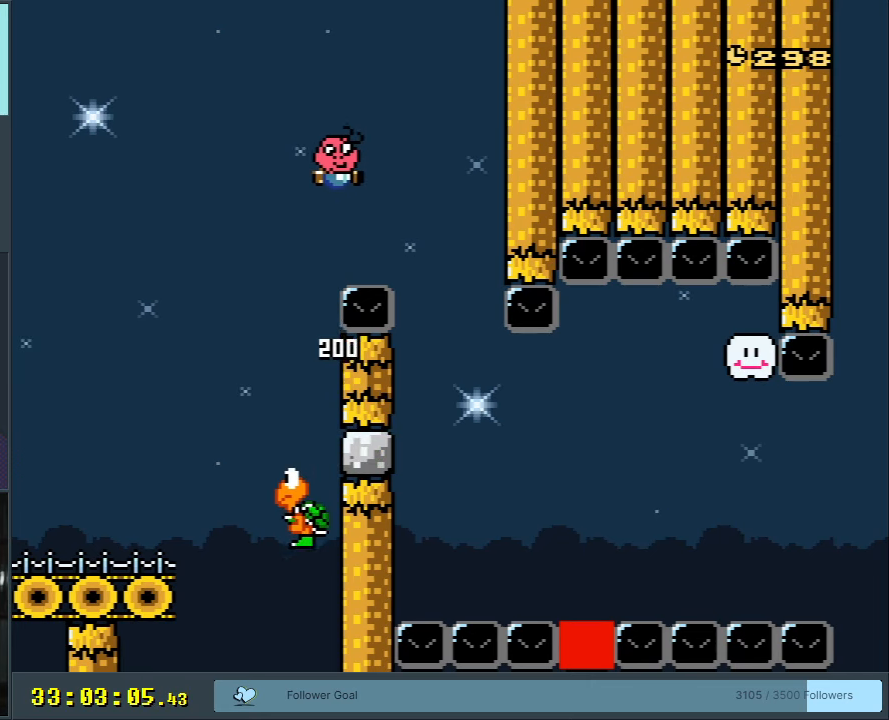
{"buttons": [], "events": [[67, "DPAD_RIGHT", "up"], [333, "DPAD_LEFT", "down"], [433, "B", "up"], [450, "DPAD_LEFT", "up"], [483, "Y", "up"]]}
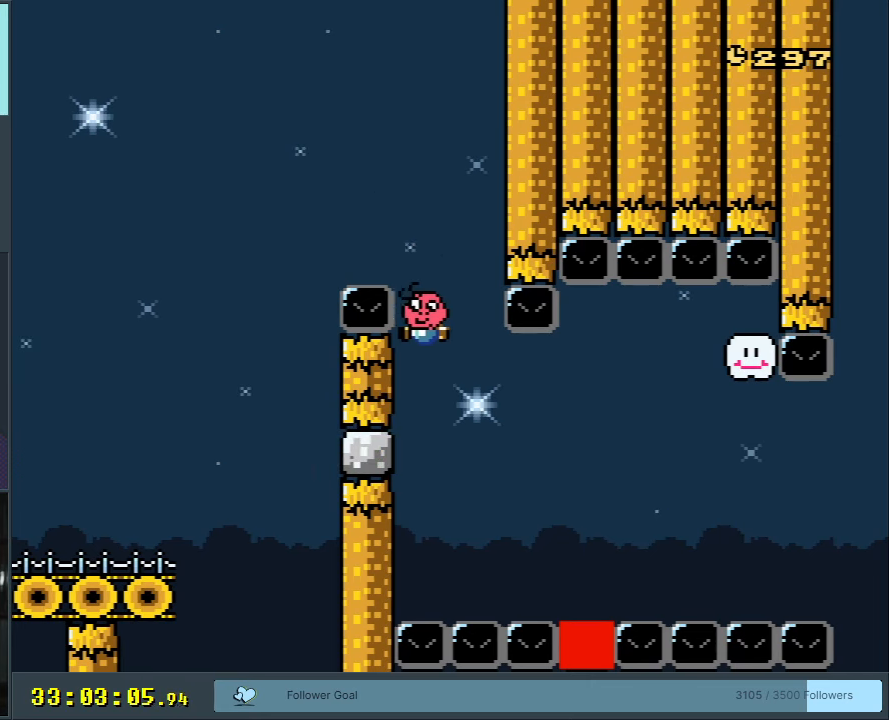
{"buttons": ["A"], "events": [[250, "A", "down"], [317, "A", "up"], [400, "A", "down"]]}
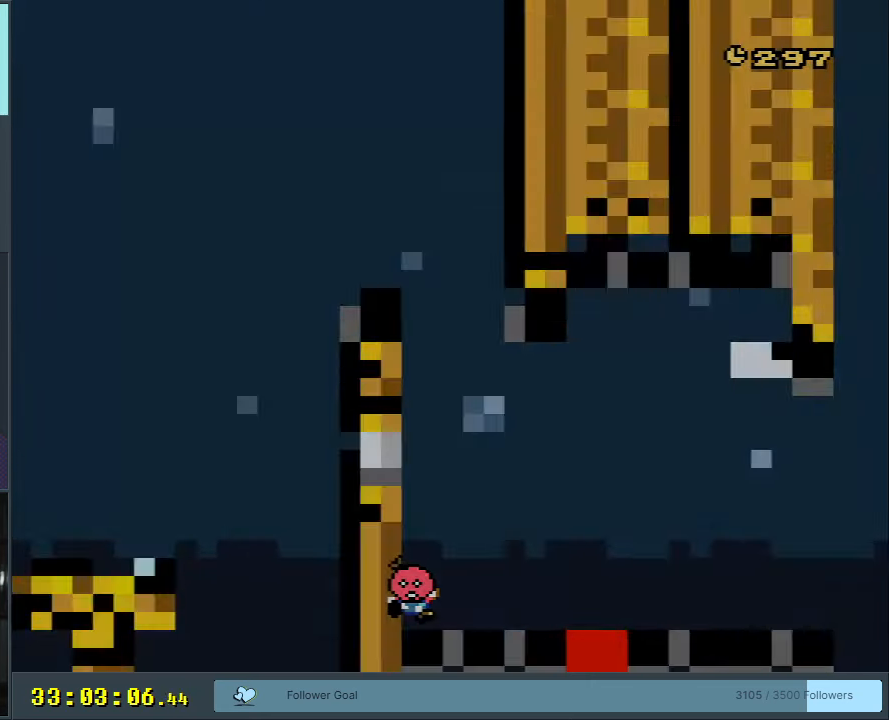
{"buttons": ["B", "Y"], "events": [[200, "A", "up"], [300, "B", "down"], [317, "Y", "down"]]}
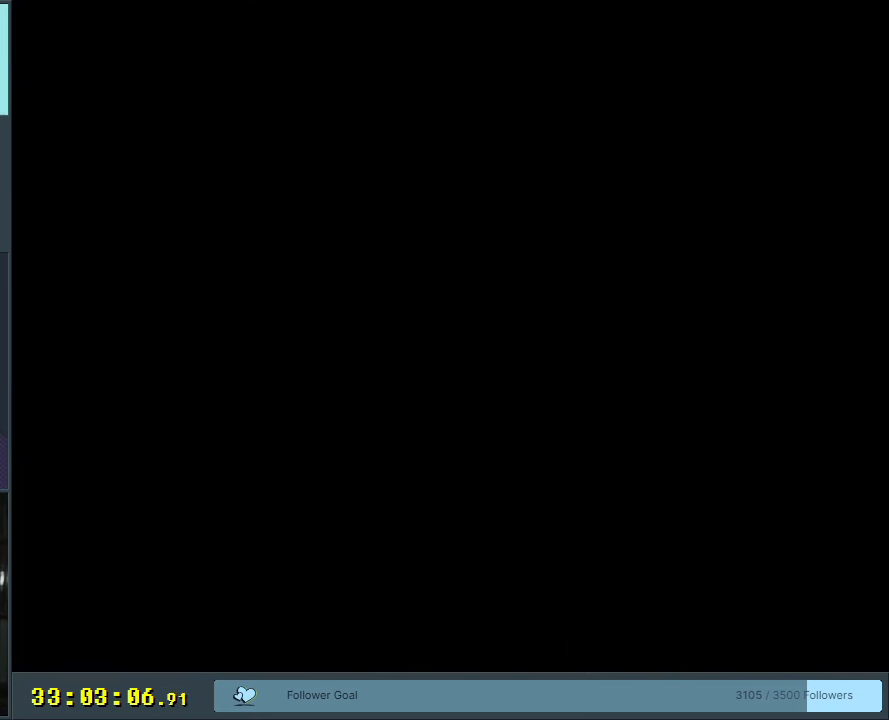
{"buttons": ["Y", "DPAD_RIGHT"], "events": [[300, "DPAD_RIGHT", "down"], [450, "B", "up"]]}
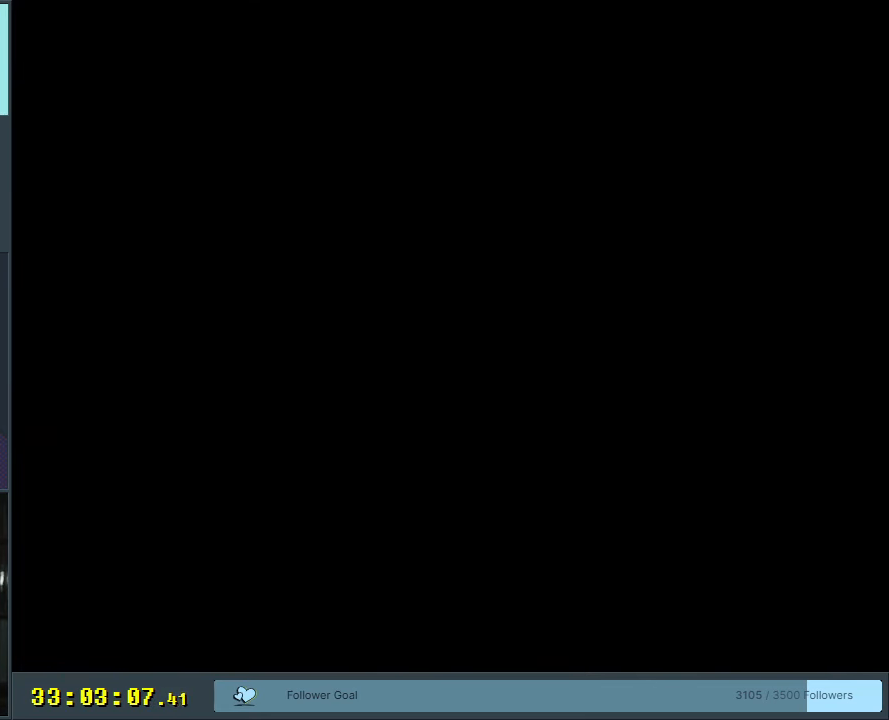
{"buttons": ["Y", "DPAD_RIGHT"], "events": []}
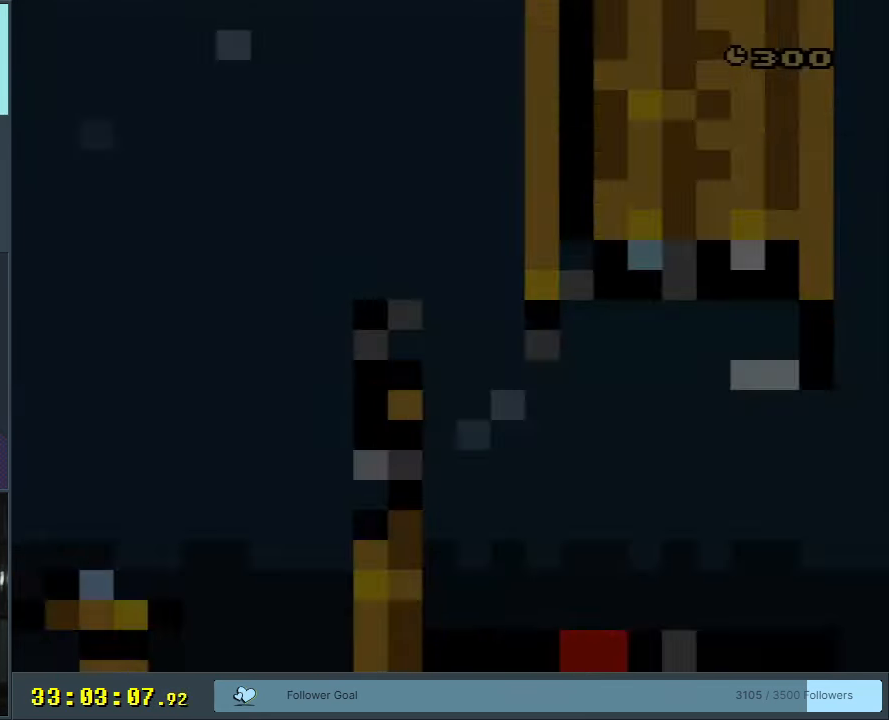
{"buttons": ["B", "Y", "DPAD_RIGHT"], "events": [[400, "B", "down"]]}
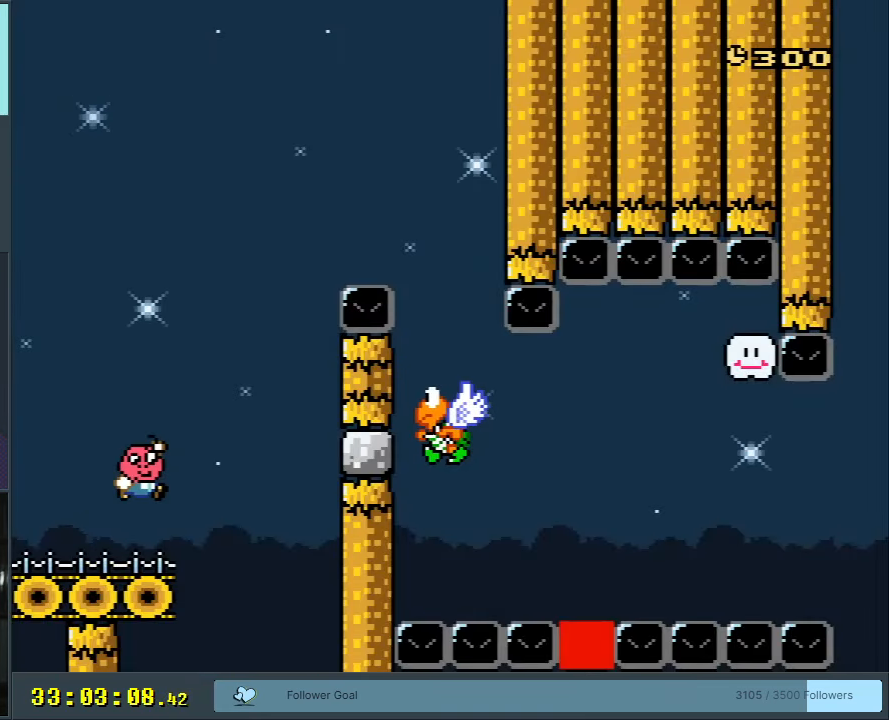
{"buttons": ["B", "Y", "DPAD_RIGHT"], "events": [[17, "DPAD_RIGHT", "up"], [350, "DPAD_RIGHT", "down"]]}
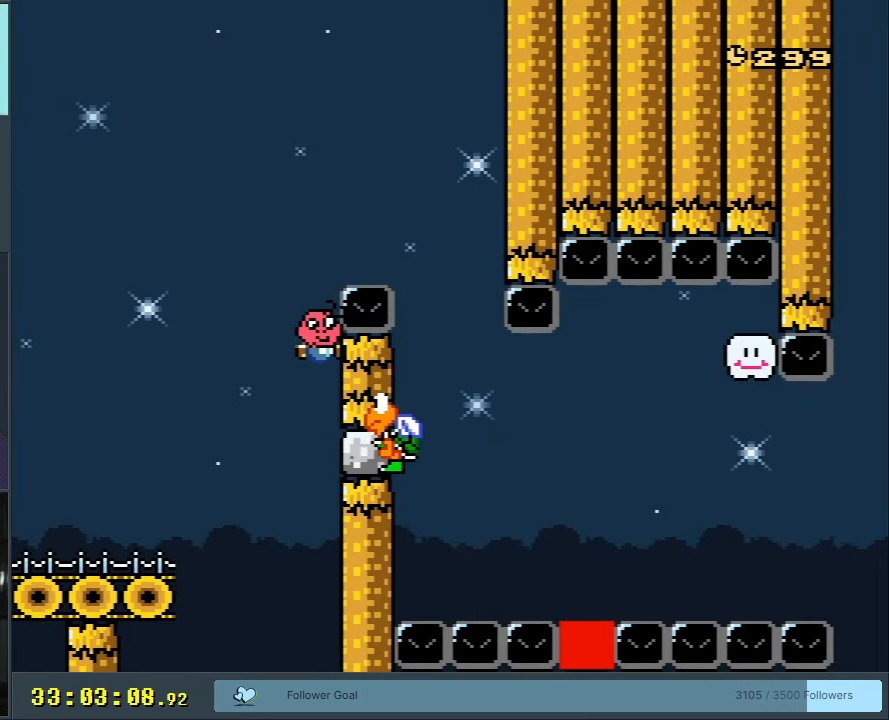
{"buttons": ["B", "Y"], "events": [[33, "DPAD_RIGHT", "up"]]}
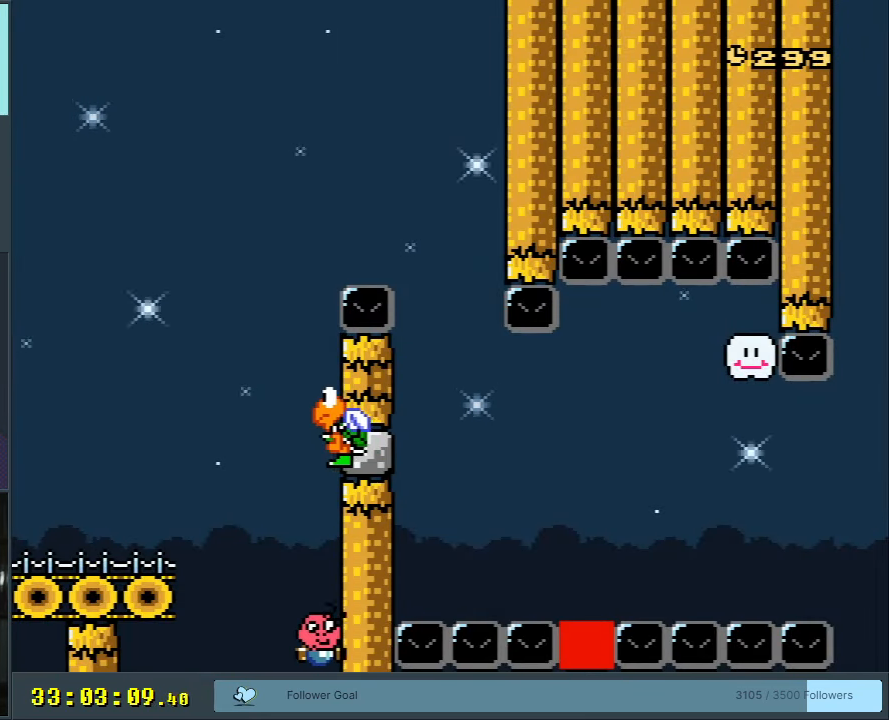
{"buttons": [], "events": [[150, "A", "down"], [150, "X", "down"], [200, "Y", "up"], [217, "B", "up"], [267, "X", "up"], [300, "A", "up"], [367, "A", "down"], [483, "A", "up"]]}
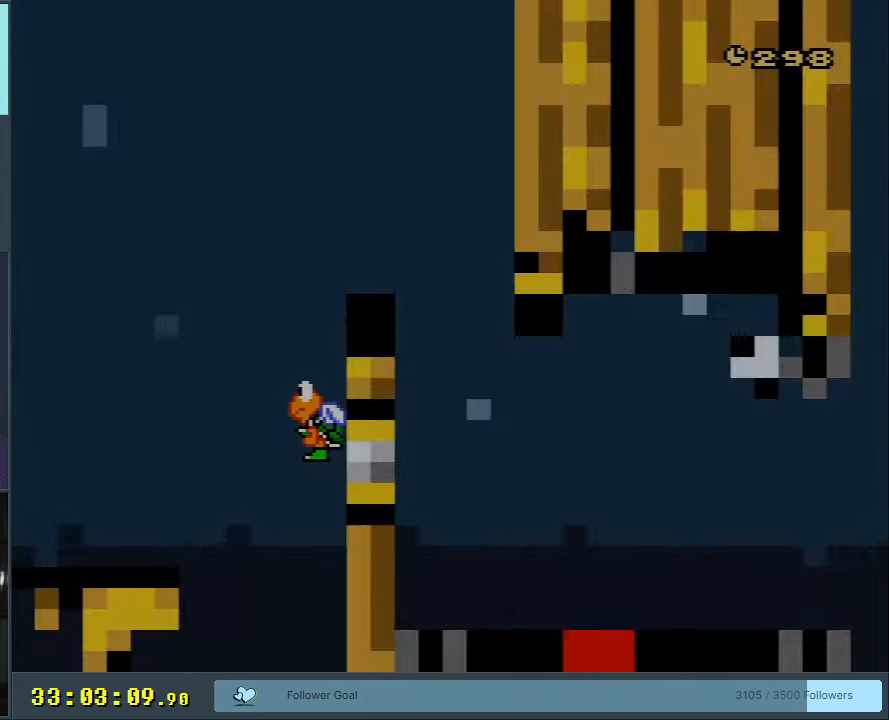
{"buttons": ["B", "Y"], "events": [[17, "A", "down"], [183, "A", "up"], [283, "B", "down"], [300, "Y", "down"]]}
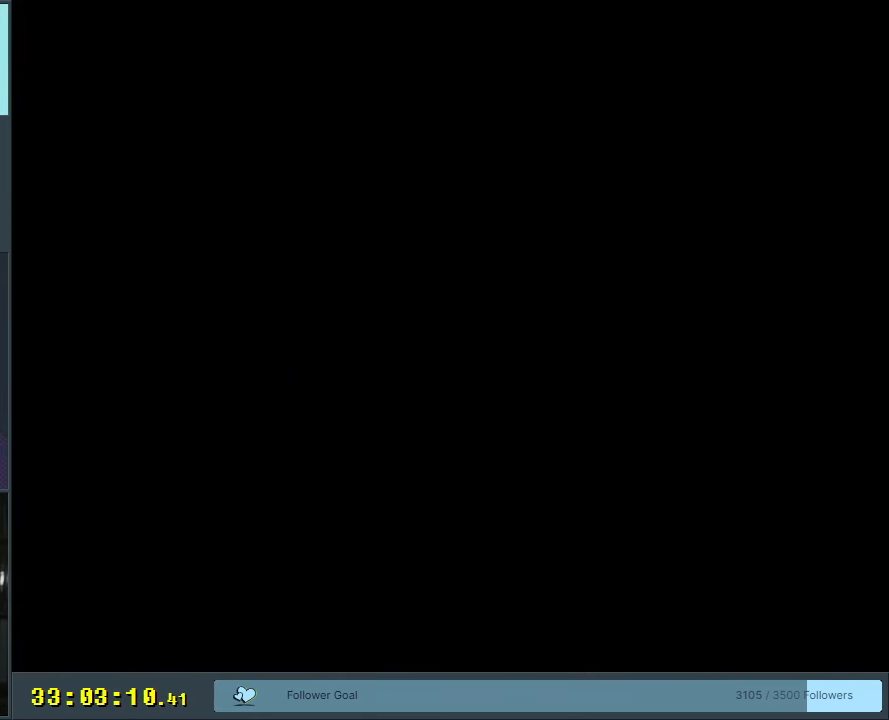
{"buttons": ["B", "Y"], "events": []}
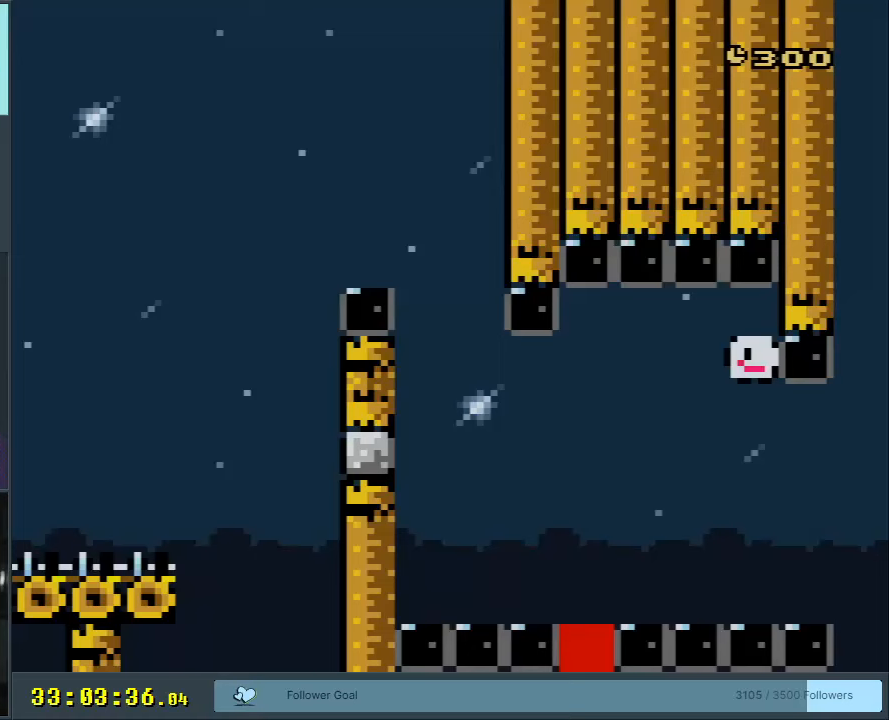
{"buttons": ["B", "Y", "DPAD_RIGHT"], "events": [[133, "B", "up"], [167, "DPAD_RIGHT", "down"], [450, "B", "down"]]}